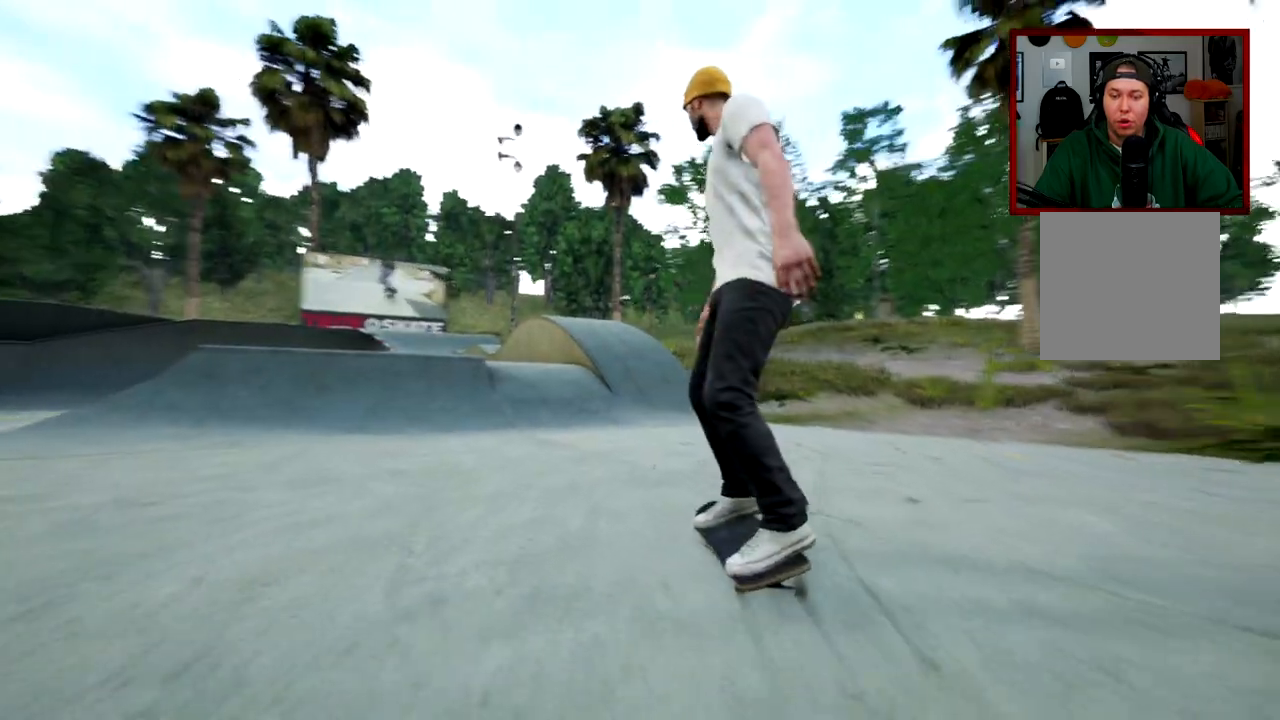
Gameplay with a controller (Xbox layout); each line is a JSON object with the inputs held at the frame after it. "events" lists button and stick changes between this image and that frame as [ms after this image, input, new state], when the widget could be followed in between.
{"buttons": [], "left_stick": "left", "right_stick": "center", "events": [[384, "left_stick", "left"]]}
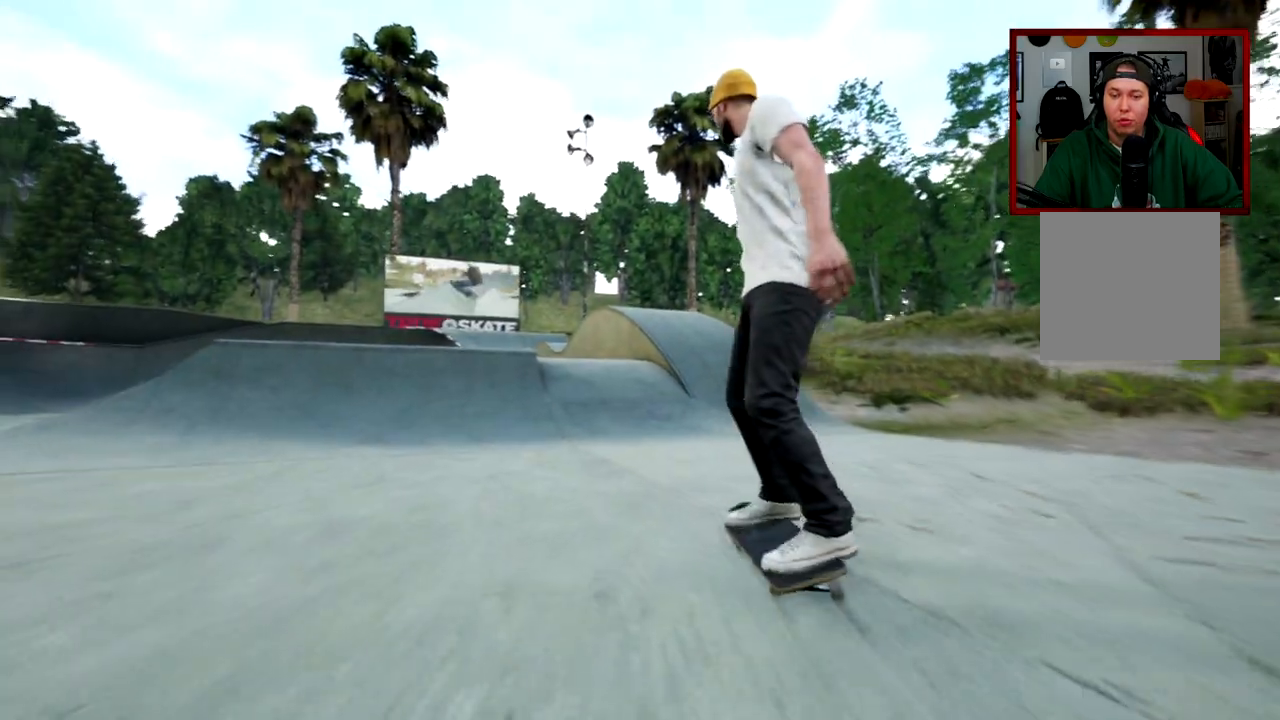
{"buttons": [], "left_stick": "left", "right_stick": "center", "events": []}
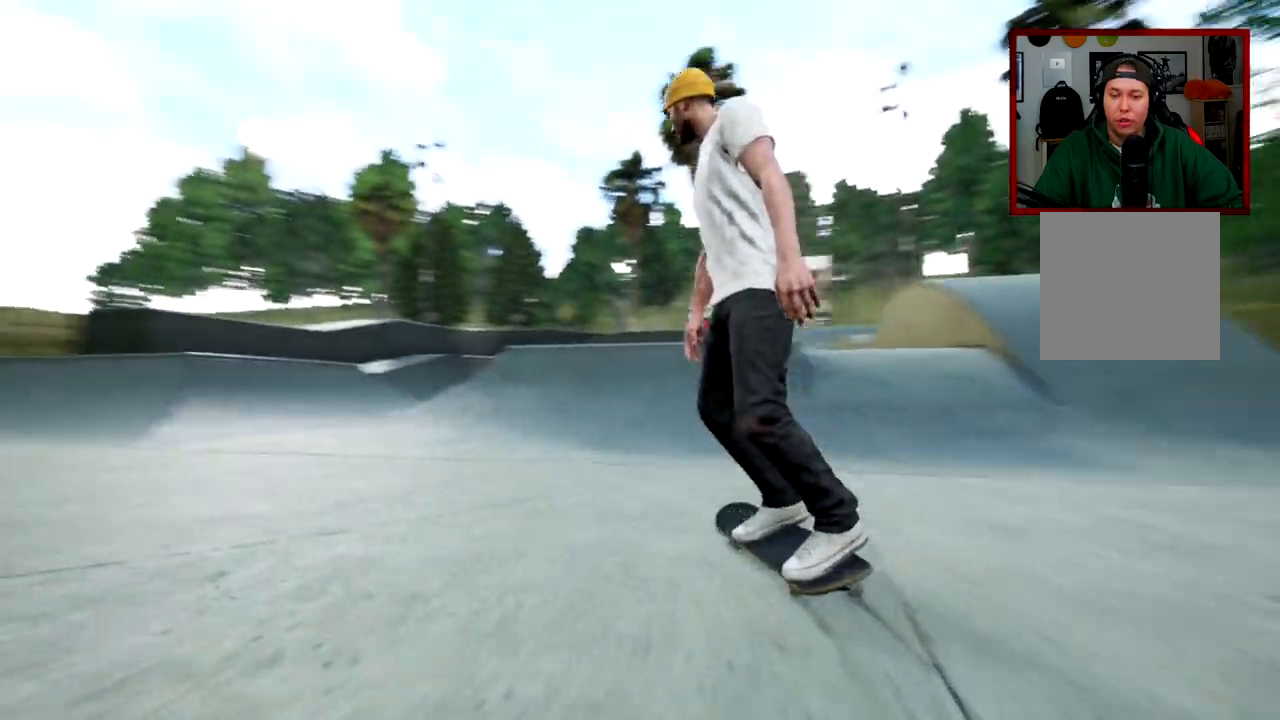
{"buttons": [], "left_stick": "left", "right_stick": "center", "events": []}
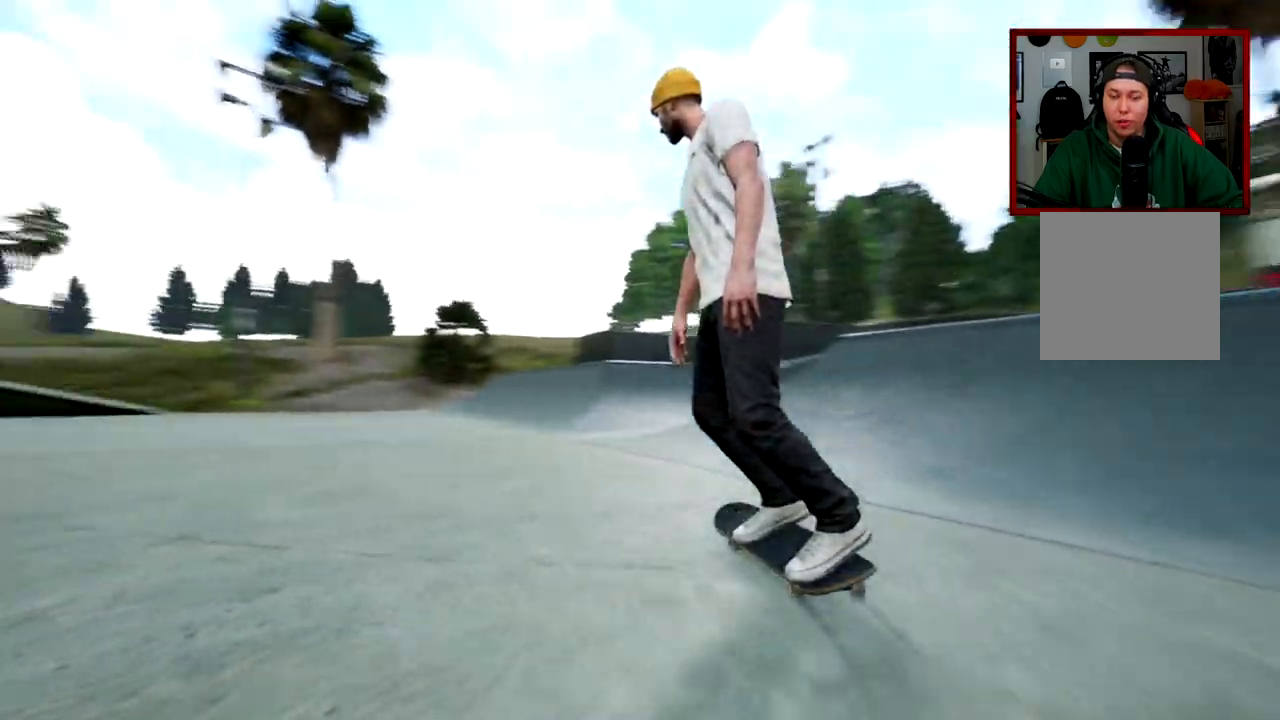
{"buttons": [], "left_stick": "left", "right_stick": "center", "events": []}
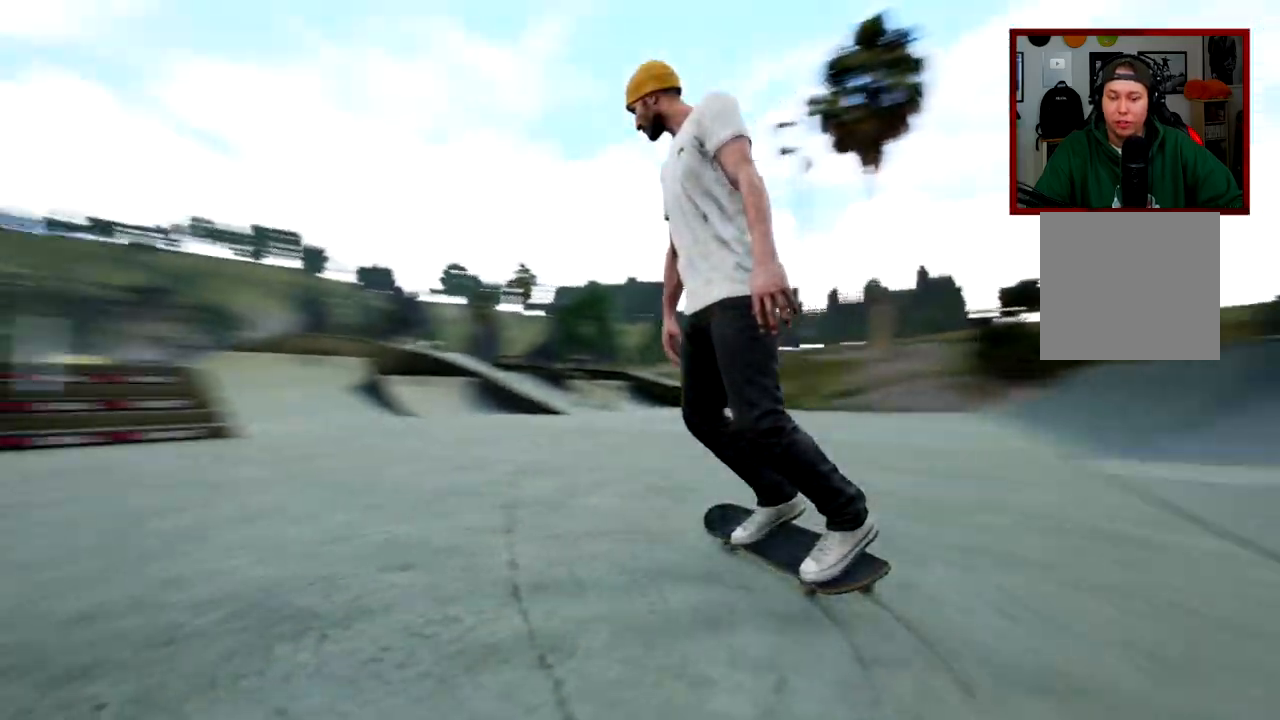
{"buttons": ["R1", "R2"], "left_stick": "left", "right_stick": "down-left", "events": [[17, "R1", "down"], [17, "R2", "down"], [17, "left_stick", "center"], [417, "right_stick", "down-left"], [484, "left_stick", "left"]]}
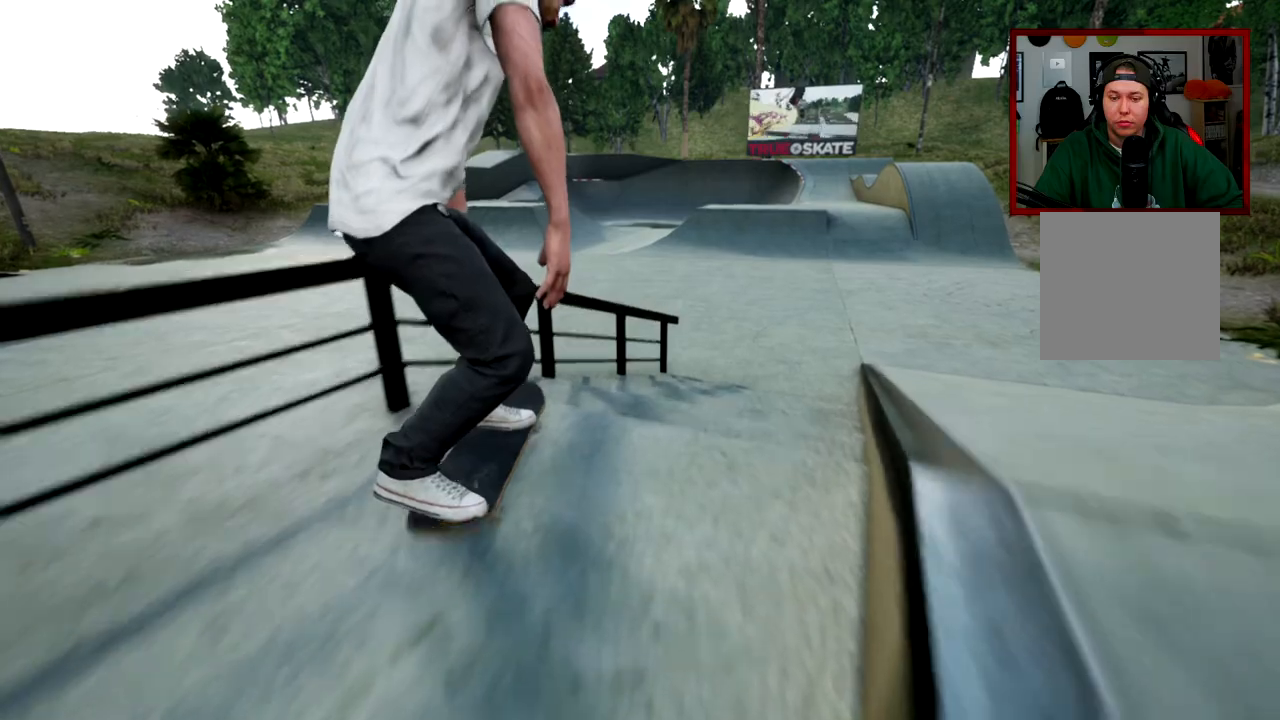
{"buttons": ["R2"], "left_stick": "center", "right_stick": "center", "events": [[33, "right_stick", "center"], [134, "left_stick", "center"], [184, "R1", "up"], [234, "R2", "up"], [367, "R2", "down"]]}
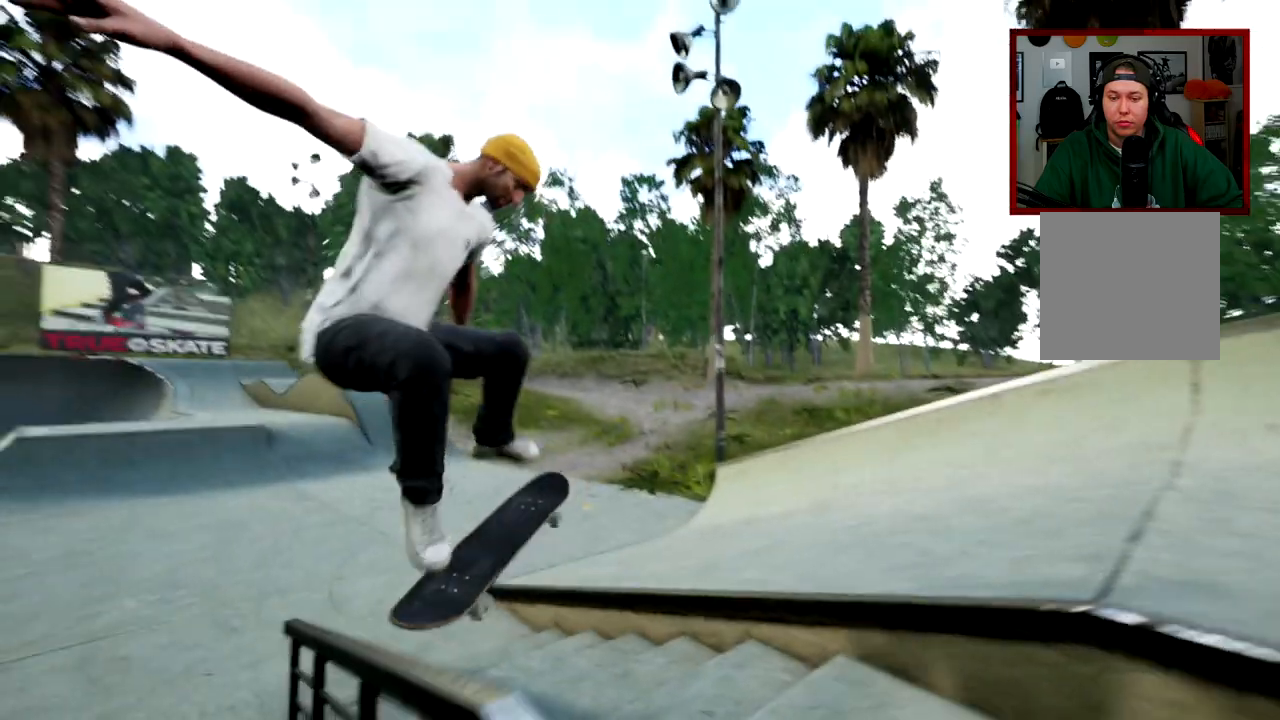
{"buttons": ["R2"], "left_stick": "center", "right_stick": "center", "events": []}
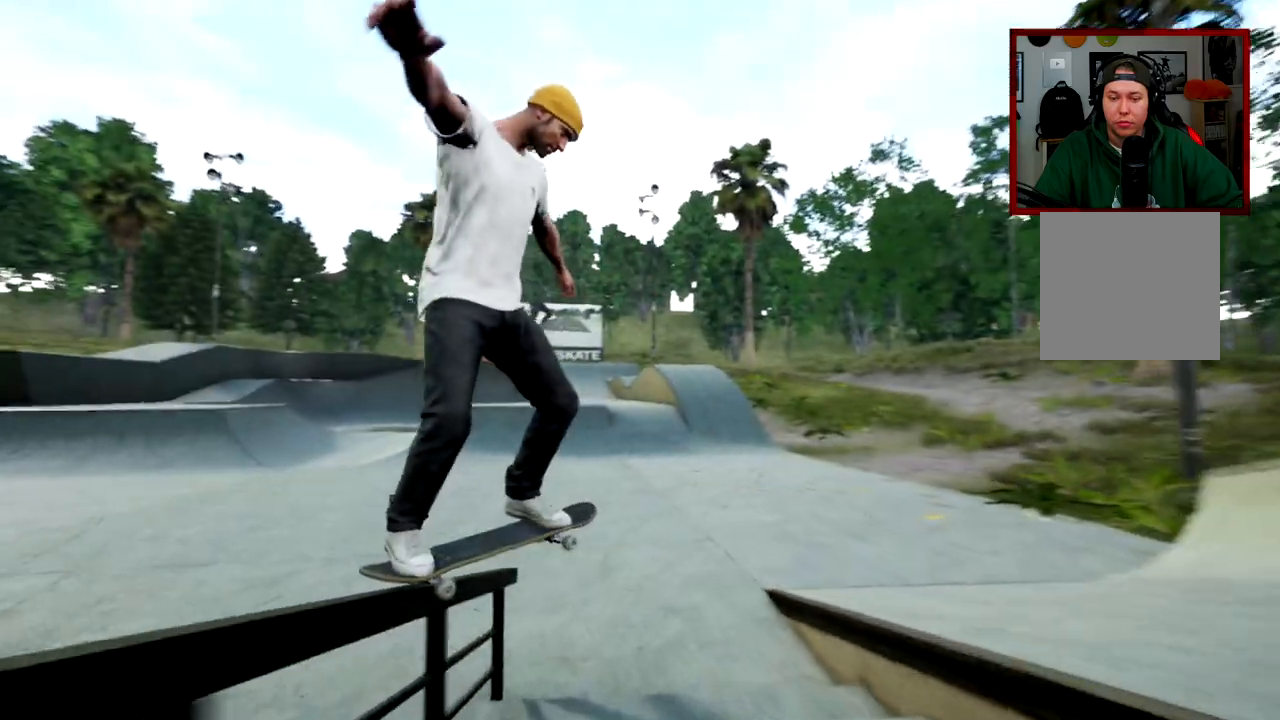
{"buttons": [], "left_stick": "center", "right_stick": "center", "events": [[367, "R2", "up"]]}
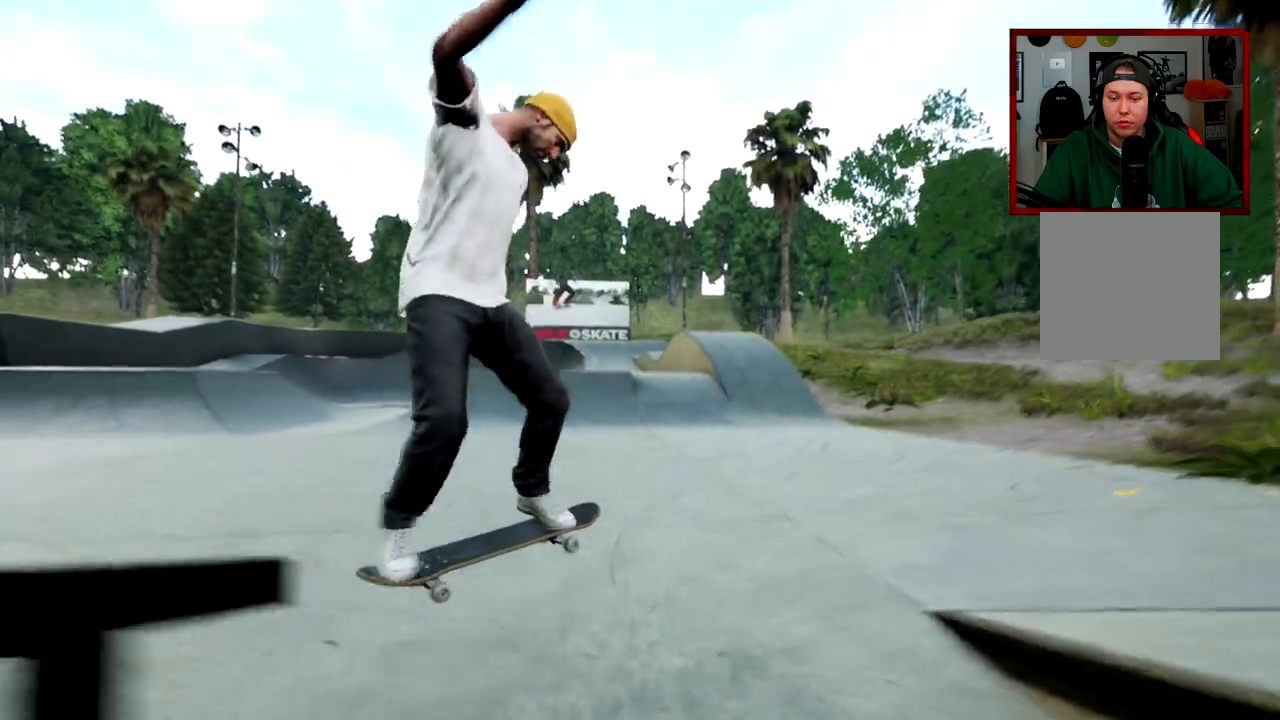
{"buttons": [], "left_stick": "left", "right_stick": "center", "events": [[350, "left_stick", "left"]]}
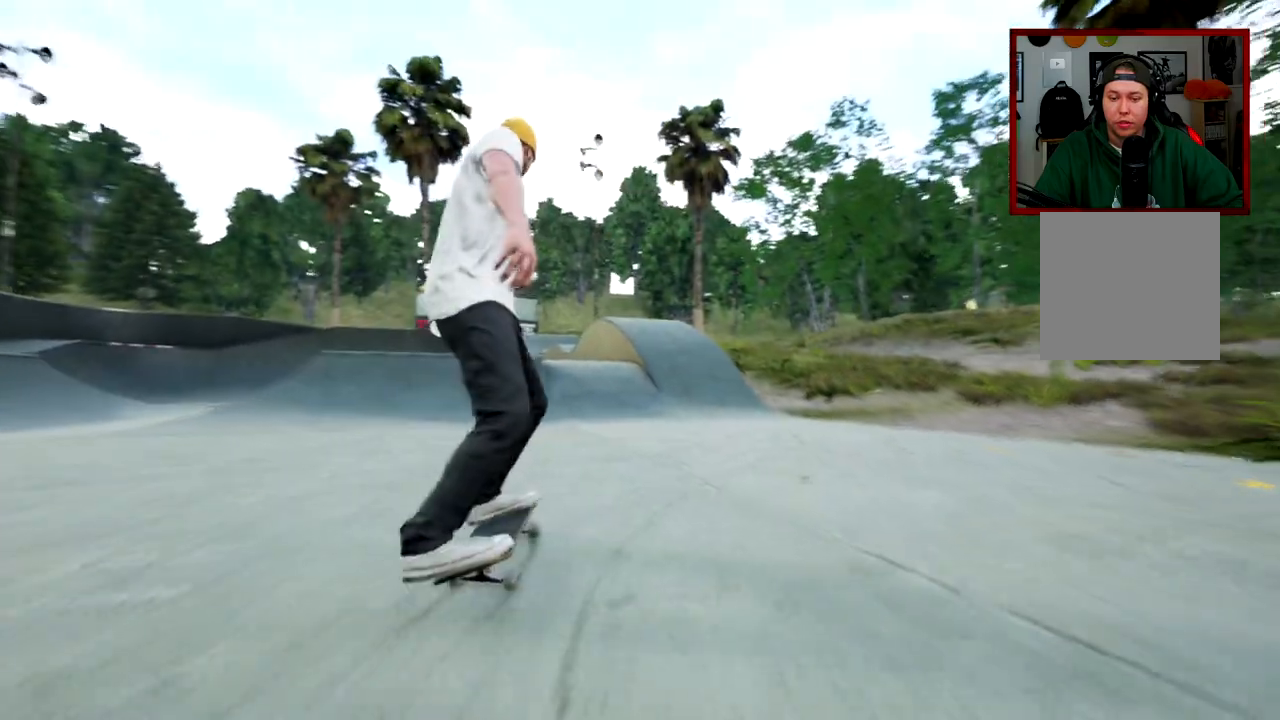
{"buttons": [], "left_stick": "center", "right_stick": "center", "events": [[150, "left_stick", "center"]]}
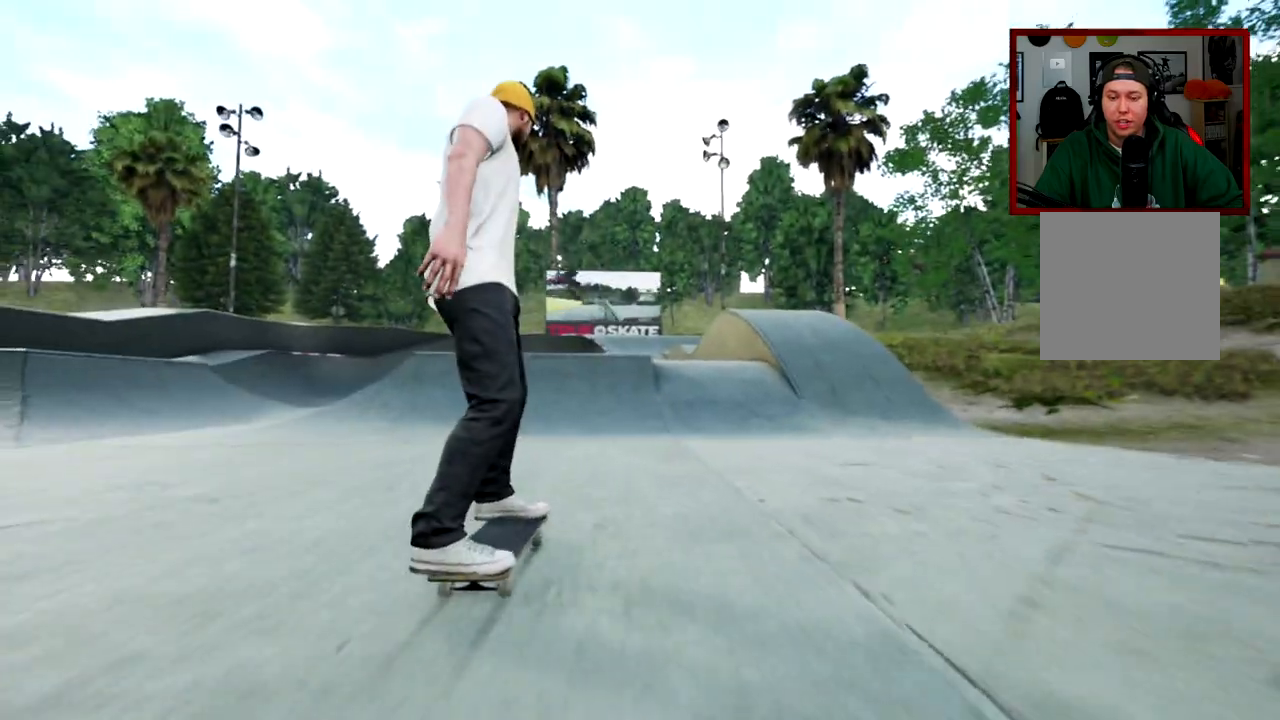
{"buttons": [], "left_stick": "center", "right_stick": "center", "events": []}
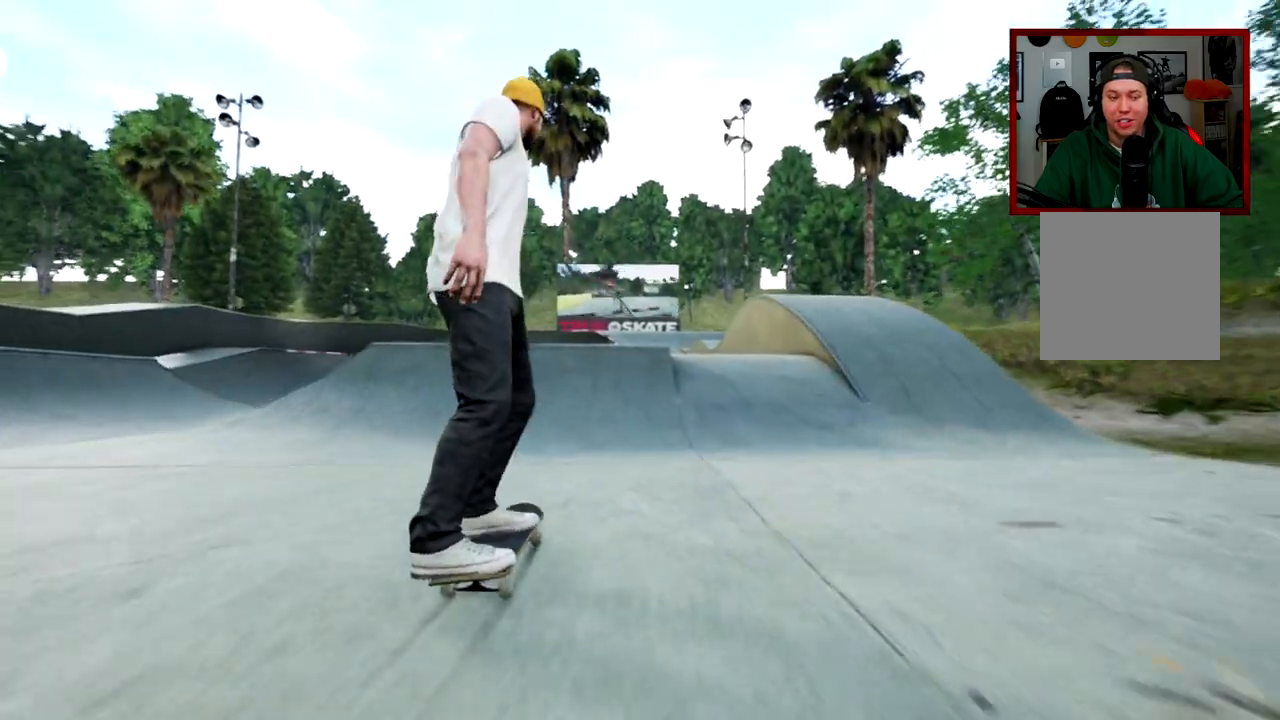
{"buttons": ["Y"], "left_stick": "center", "right_stick": "center", "events": [[467, "Y", "down"]]}
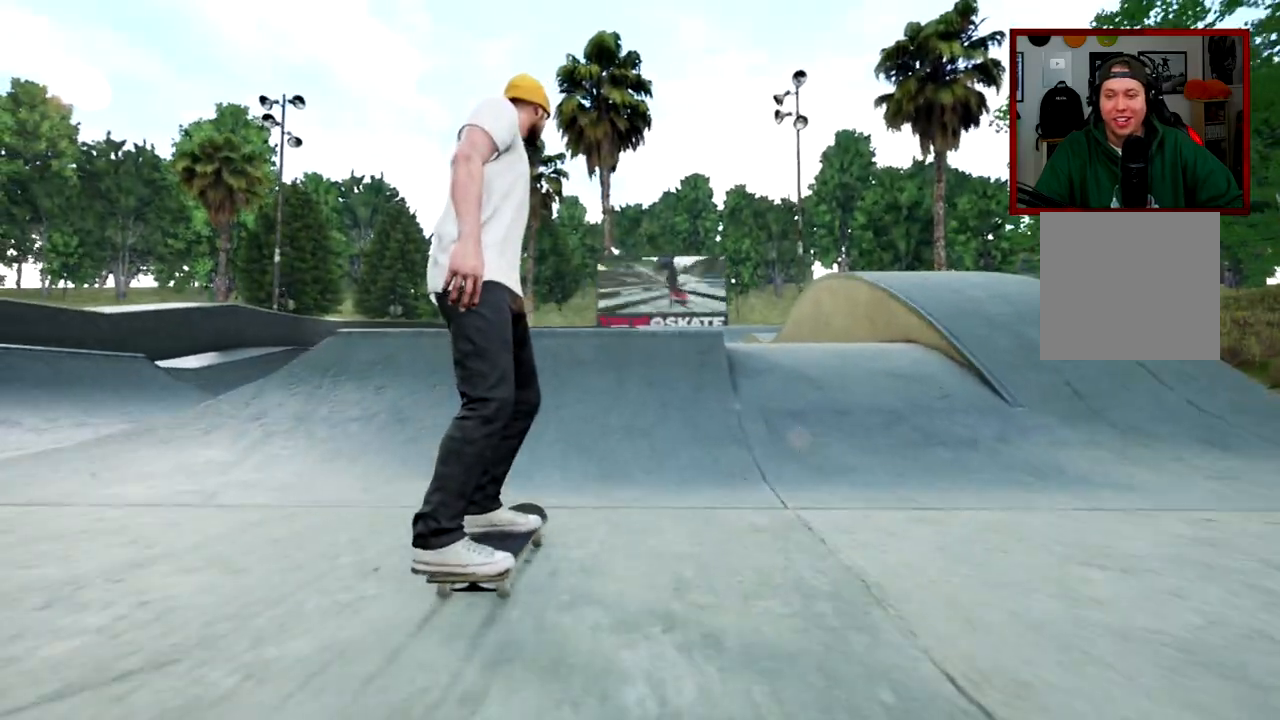
{"buttons": ["R1", "R2"], "left_stick": "left", "right_stick": "center", "events": [[166, "R1", "down"], [166, "R2", "down"], [166, "Y", "up"], [333, "right_stick", "down"], [433, "left_stick", "left"], [433, "right_stick", "center"]]}
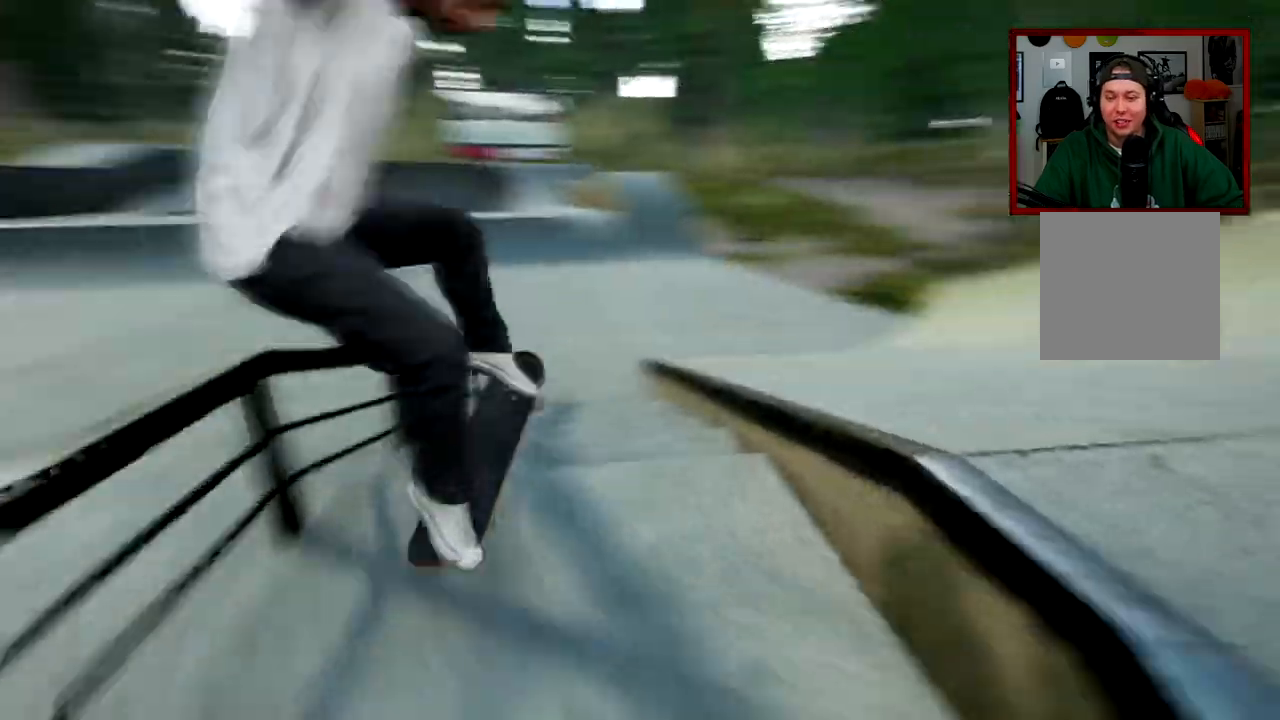
{"buttons": ["R2"], "left_stick": "center", "right_stick": "center", "events": [[50, "left_stick", "center"], [184, "R1", "up"], [250, "R2", "up"], [317, "R2", "down"]]}
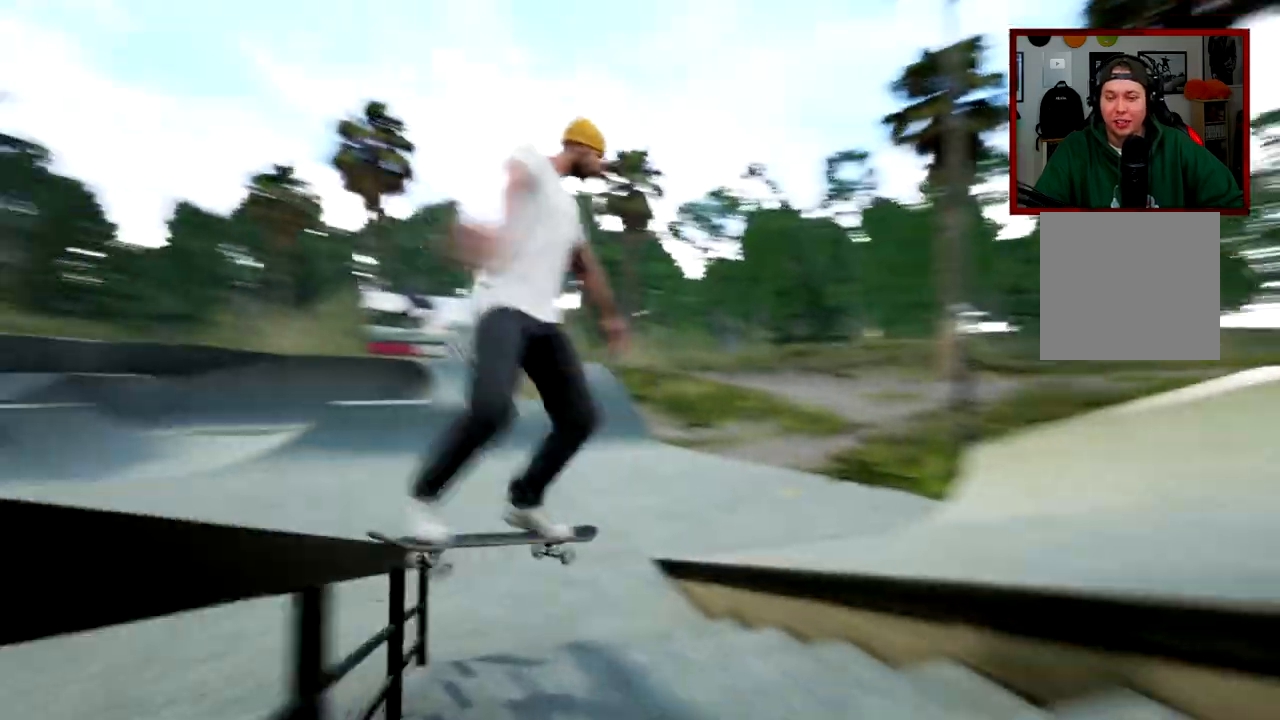
{"buttons": [], "left_stick": "center", "right_stick": "center", "events": [[450, "R2", "up"]]}
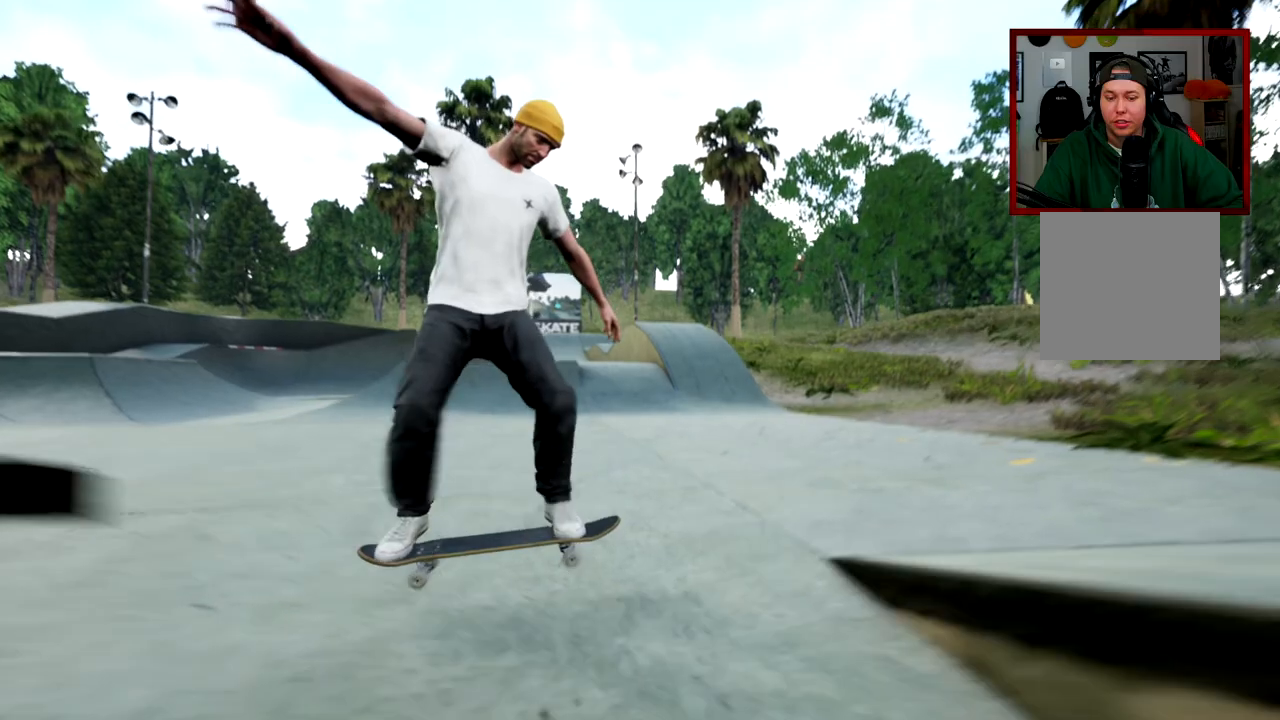
{"buttons": [], "left_stick": "center", "right_stick": "center", "events": []}
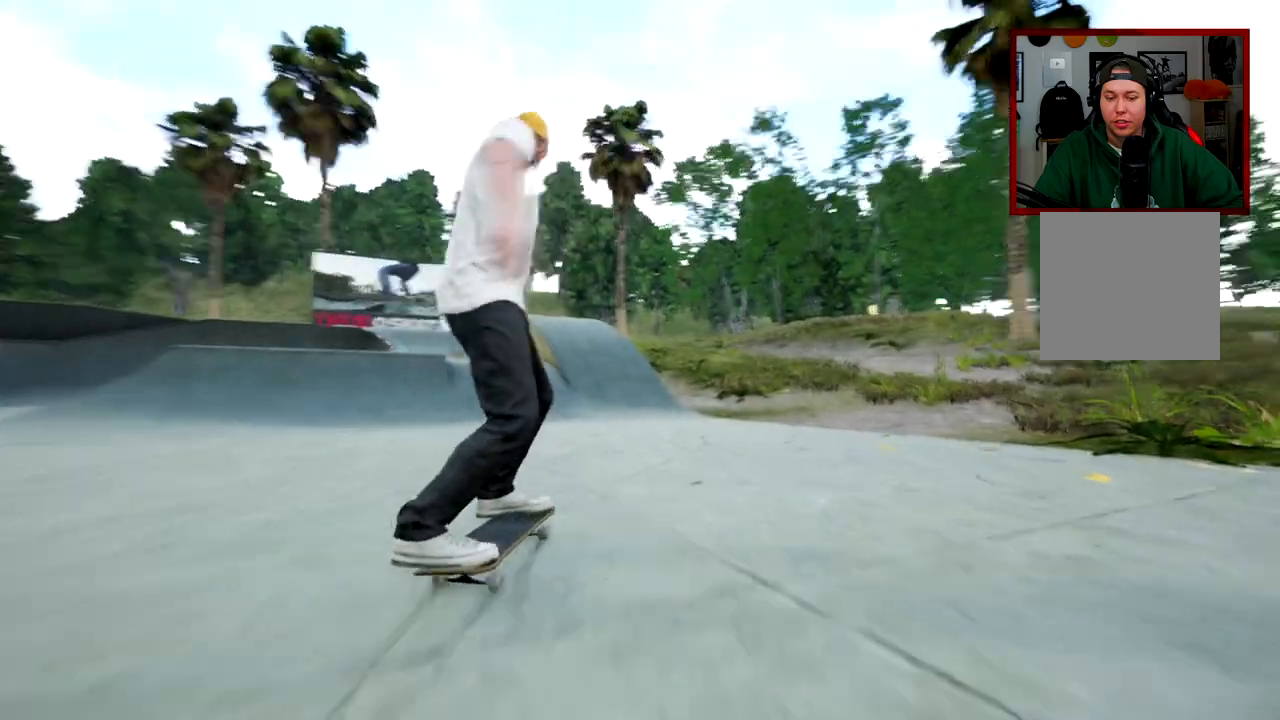
{"buttons": [], "left_stick": "left", "right_stick": "center", "events": [[50, "left_stick", "left"]]}
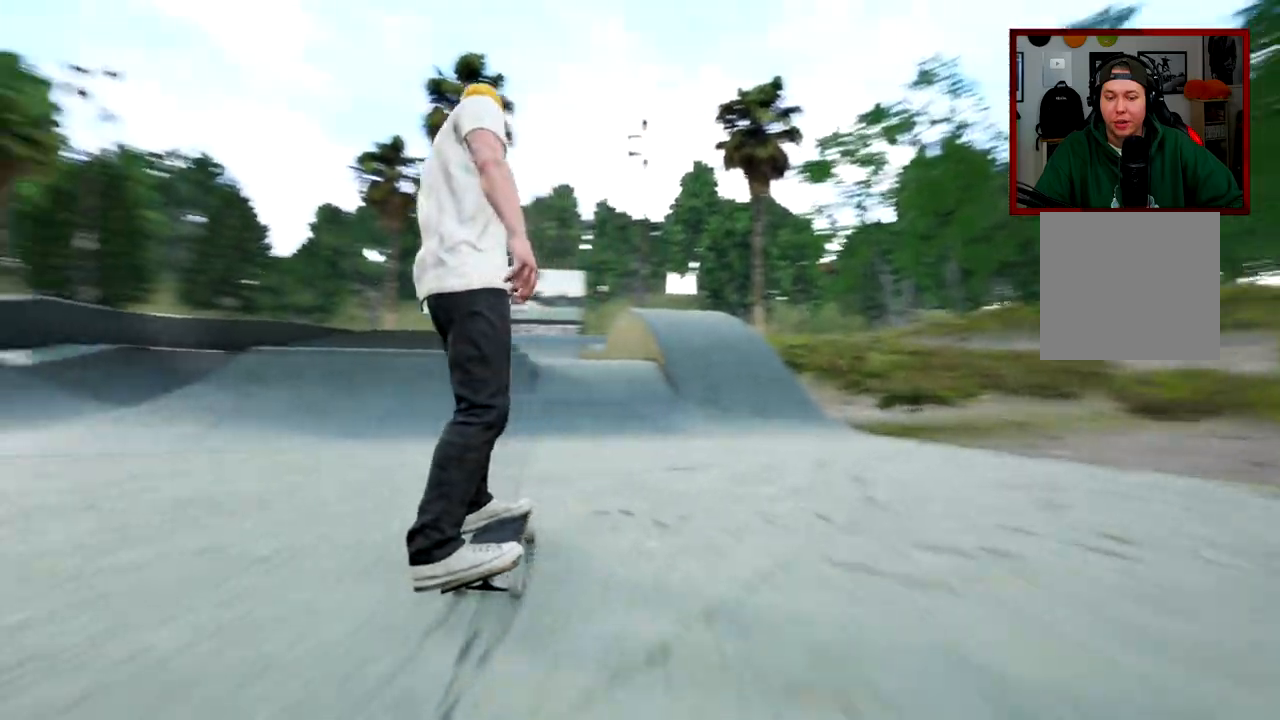
{"buttons": [], "left_stick": "left", "right_stick": "center", "events": []}
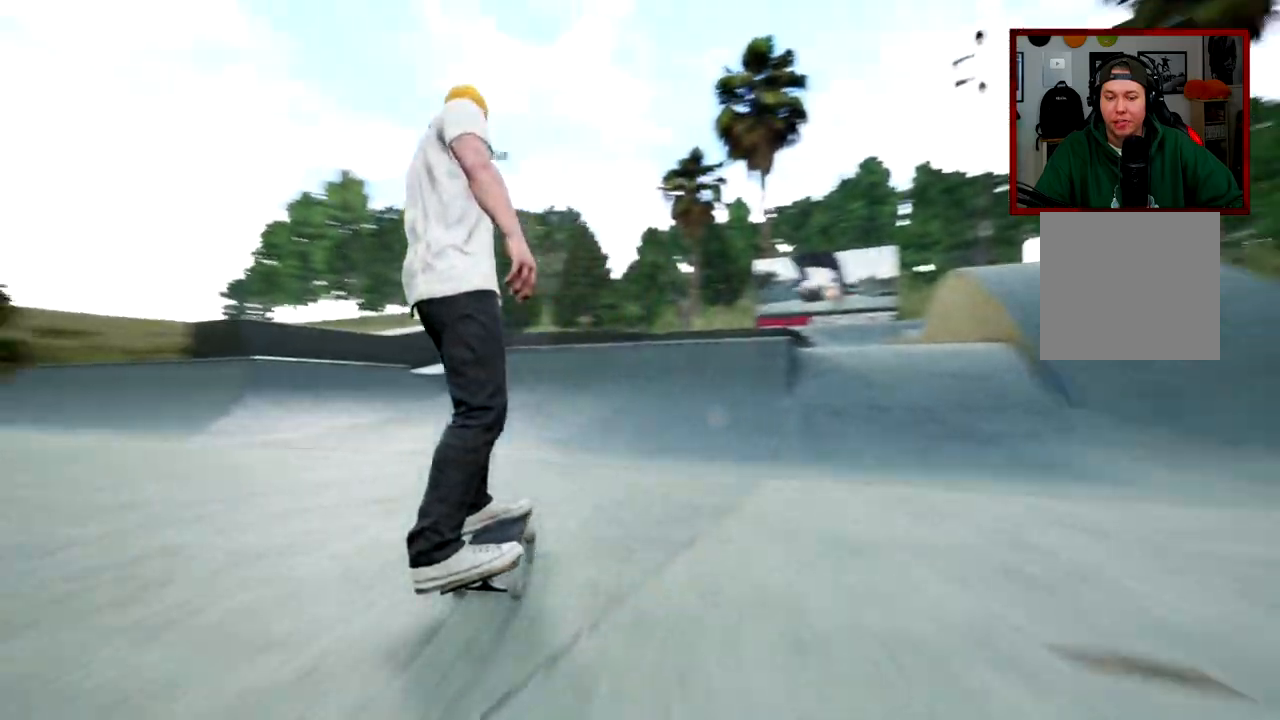
{"buttons": [], "left_stick": "left", "right_stick": "center", "events": []}
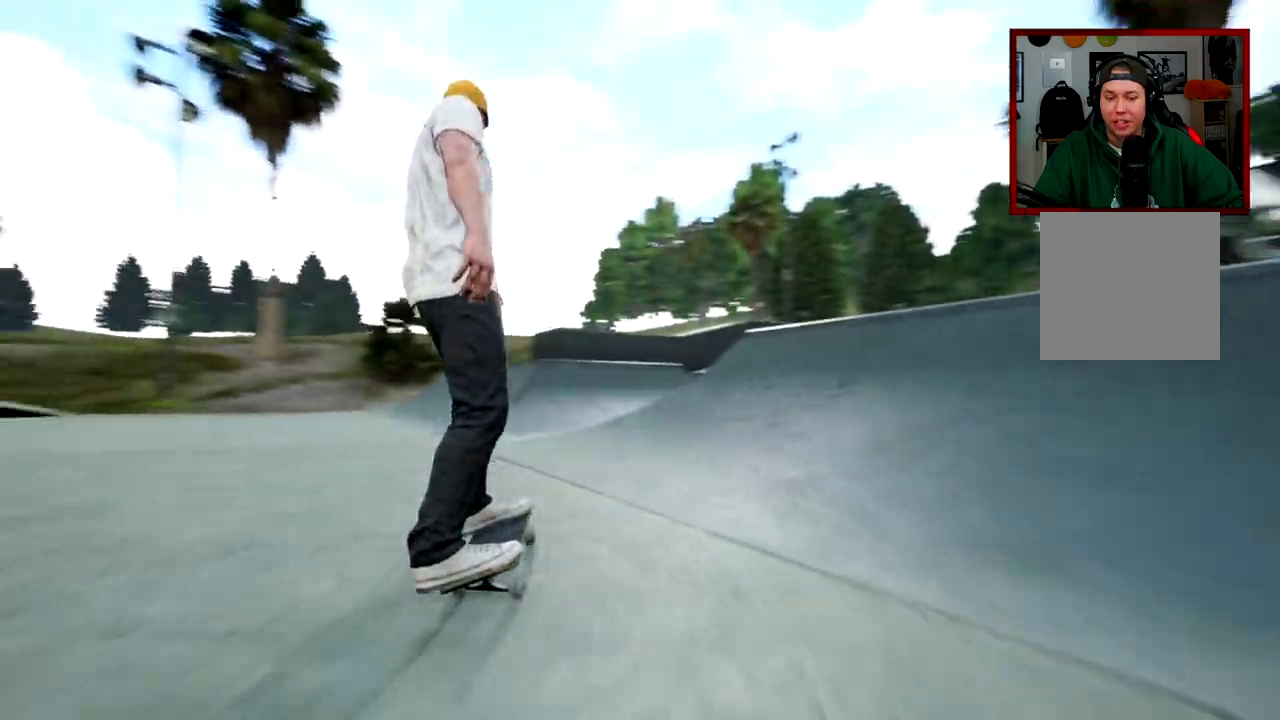
{"buttons": ["R1", "R2"], "left_stick": "center", "right_stick": "center", "events": [[217, "R1", "down"], [217, "R2", "down"], [217, "left_stick", "center"], [317, "right_stick", "down-right"], [417, "left_stick", "right"], [451, "right_stick", "center"], [501, "left_stick", "center"]]}
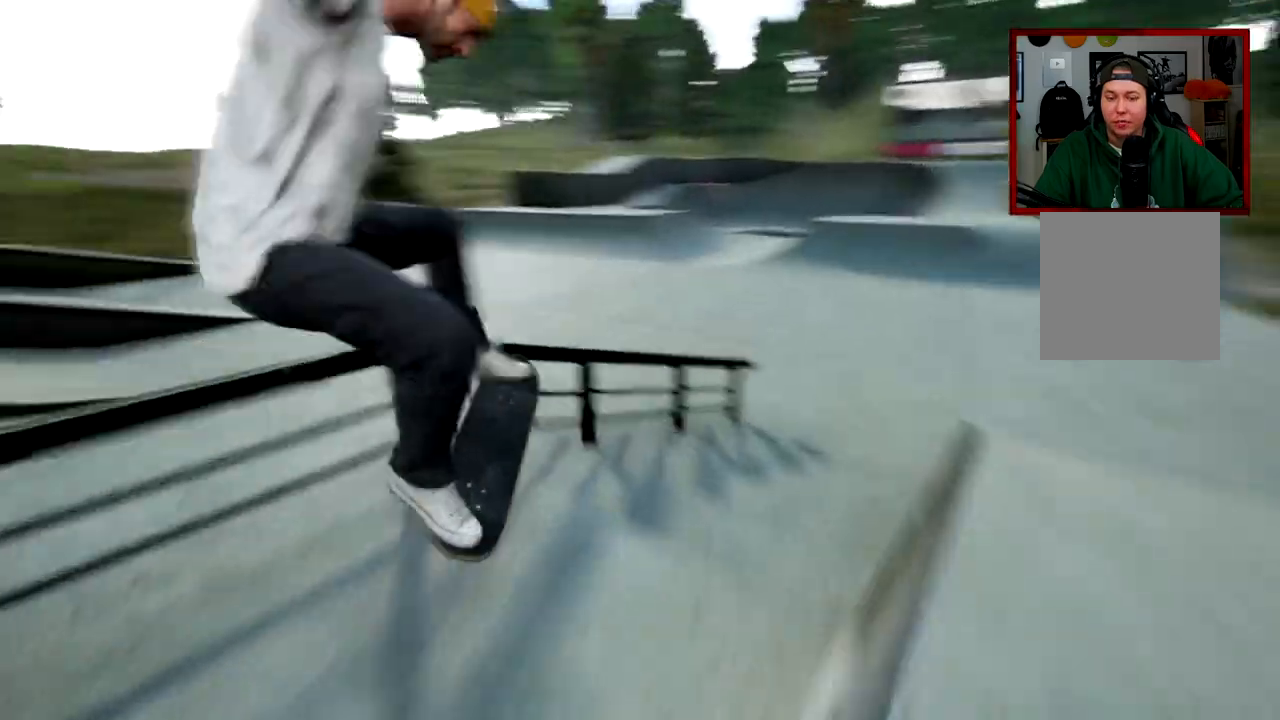
{"buttons": ["L2"], "left_stick": "center", "right_stick": "center", "events": [[83, "R1", "up"], [133, "R2", "up"], [300, "L2", "down"]]}
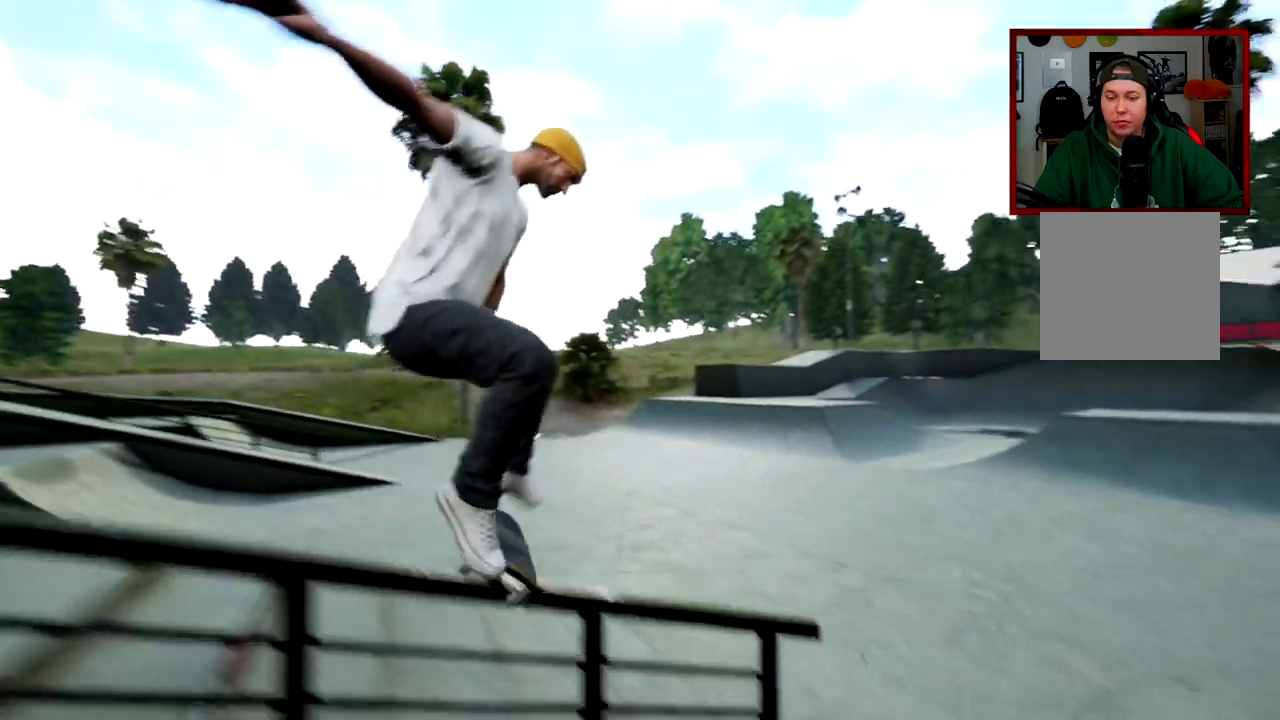
{"buttons": [], "left_stick": "center", "right_stick": "center", "events": [[367, "L2", "up"]]}
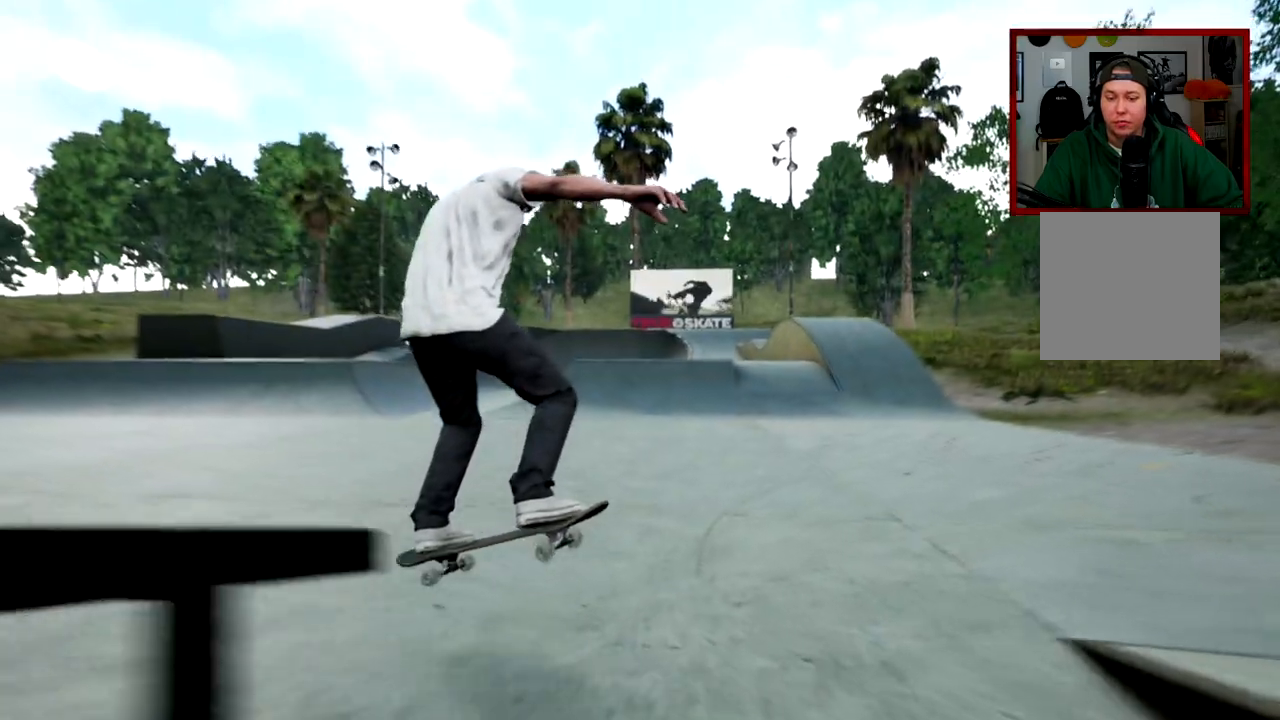
{"buttons": [], "left_stick": "center", "right_stick": "center", "events": []}
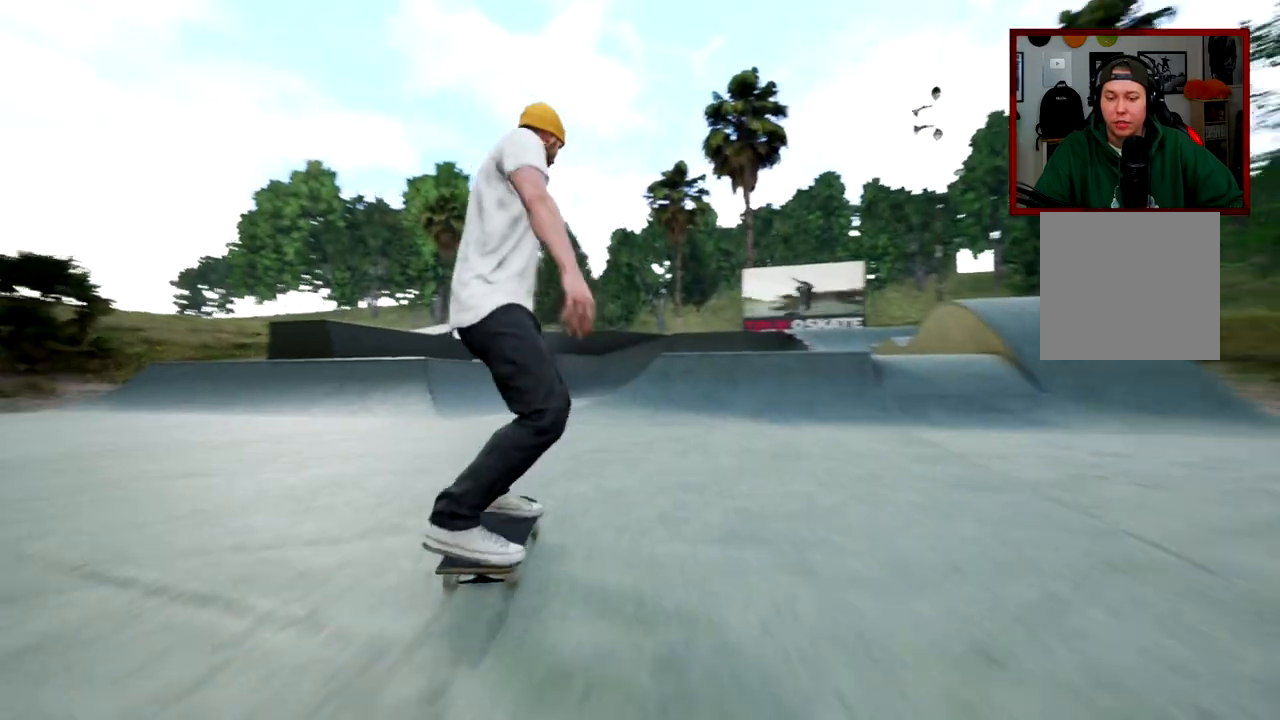
{"buttons": [], "left_stick": "center", "right_stick": "center", "events": []}
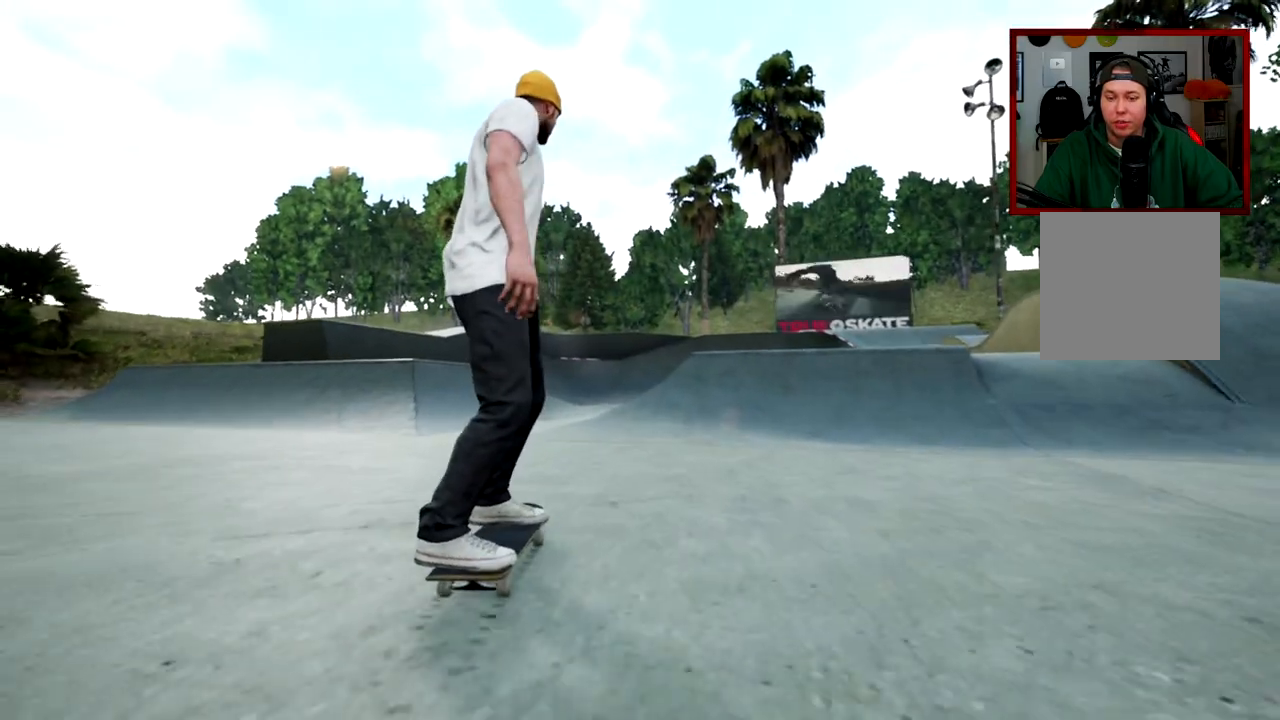
{"buttons": [], "left_stick": "right", "right_stick": "center", "events": [[467, "left_stick", "right"]]}
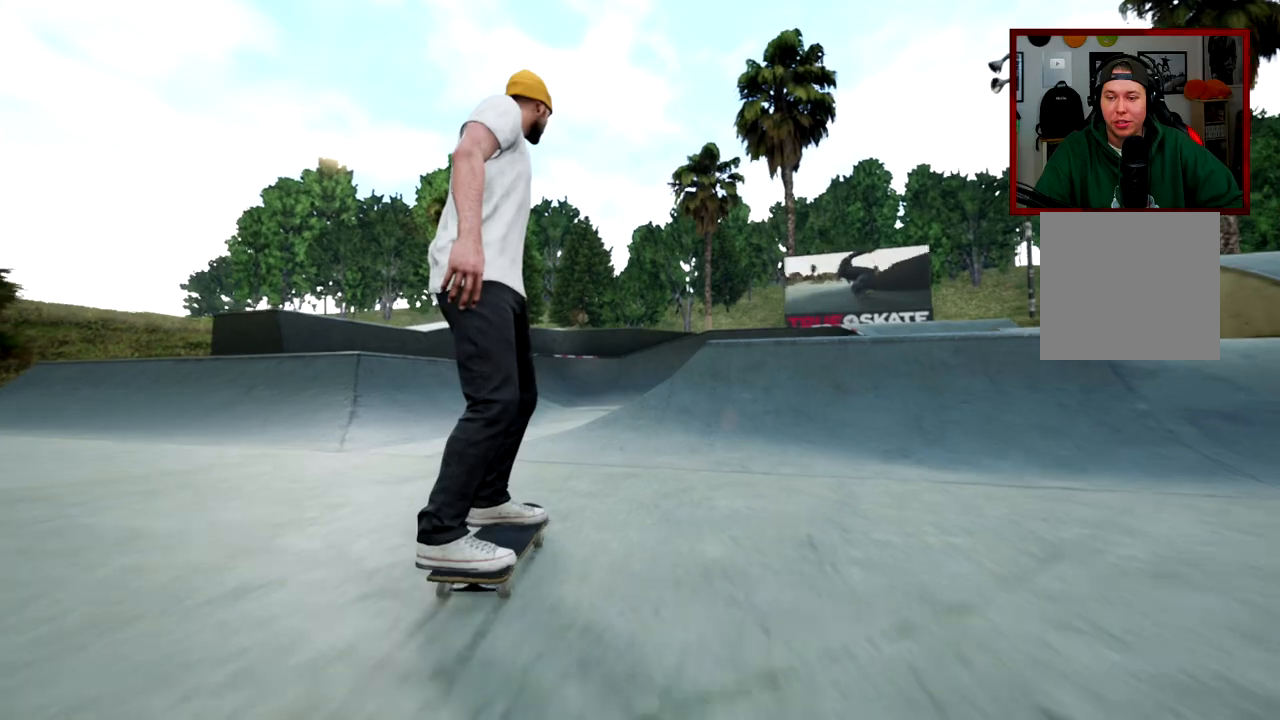
{"buttons": ["R2"], "left_stick": "center", "right_stick": "center", "events": [[234, "left_stick", "center"], [434, "R2", "down"]]}
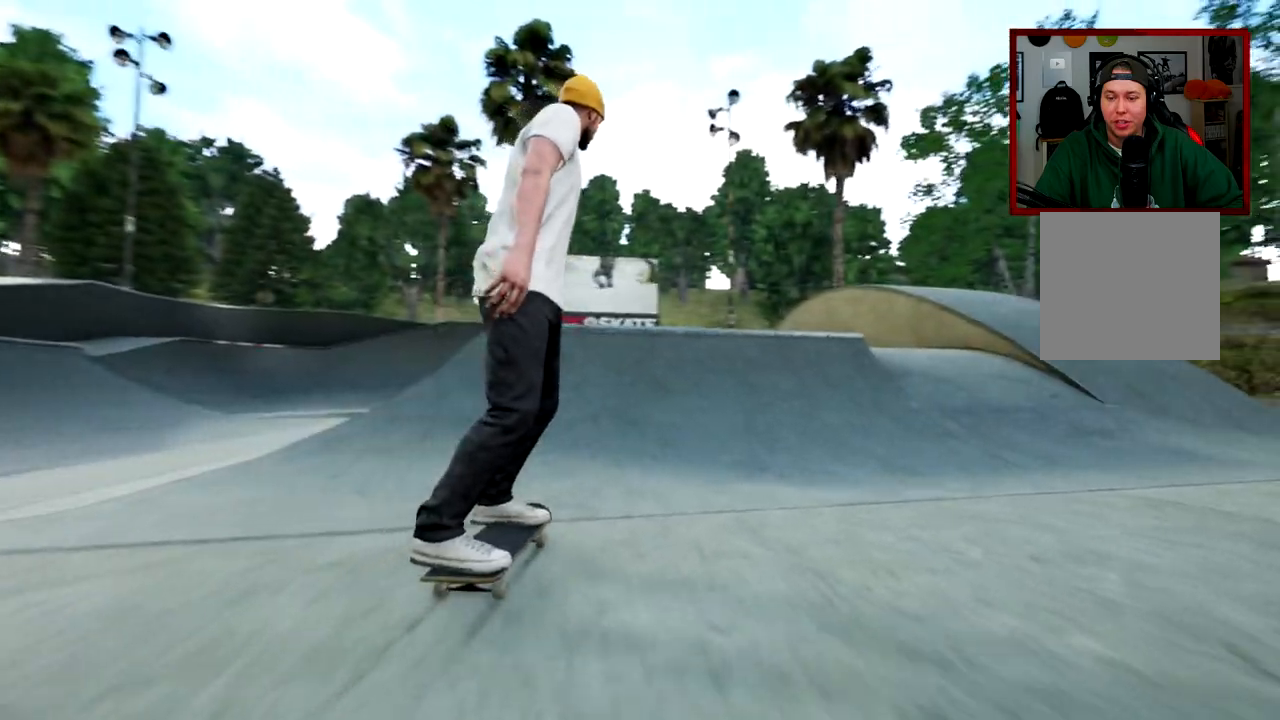
{"buttons": [], "left_stick": "center", "right_stick": "center", "events": [[16, "left_stick", "down"], [166, "right_stick", "down-left"], [200, "left_stick", "center"], [266, "left_stick", "left"], [266, "right_stick", "center"], [383, "left_stick", "center"], [483, "R2", "up"]]}